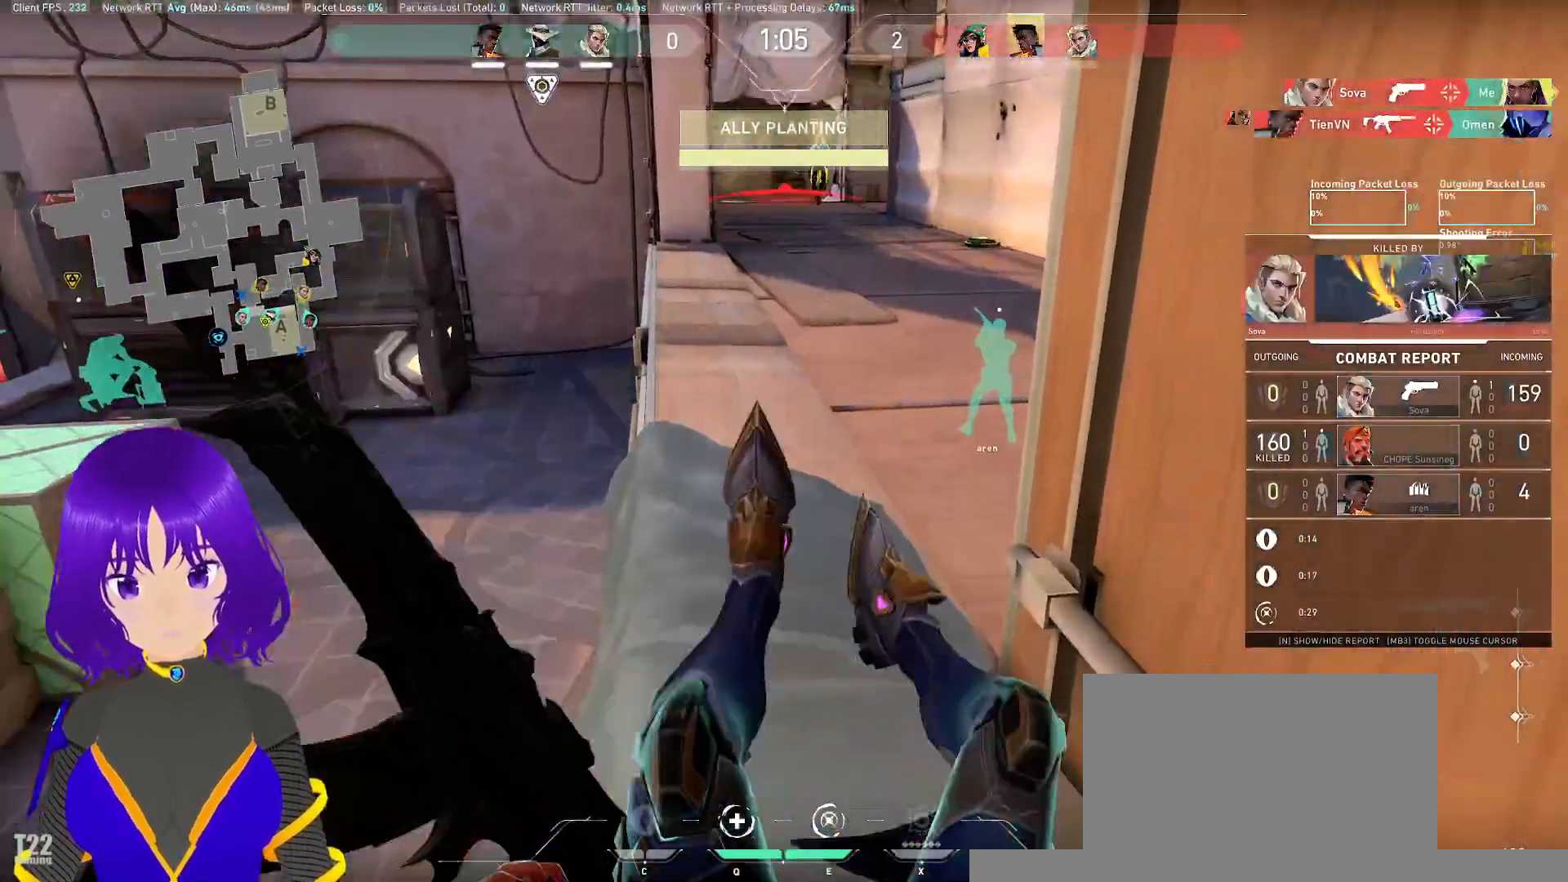
Gameplay with keyboard and mouse; each line is a JSON object with the keys and mouse buttons held at the frame after it. "events" lists presses ("down") and releases ("up") of "a", "c", "ctrl", "d", "e", "q", "s", "shift", "space", "tab", "w", "x", "z", "mouse_left", "mouse_wheel", "mouse_right", "mouse_mb4" and "mouse_mb5" between this image and that frame as [ms after this image, input, new state], when the widget could be followed in between. "mouse_left", "mouse_wheel", "mouse_right", "mouse_mb4", "mouse_mb5" = the "left", "wheel", "right", "mb4", "mb5" buttons of the "mouse" list. No other keys are recorded. "wheel" means that the mouse wheel is clicked or scrolled. Mouse movement is not recorded.
{"keys": [], "mouse": [], "events": []}
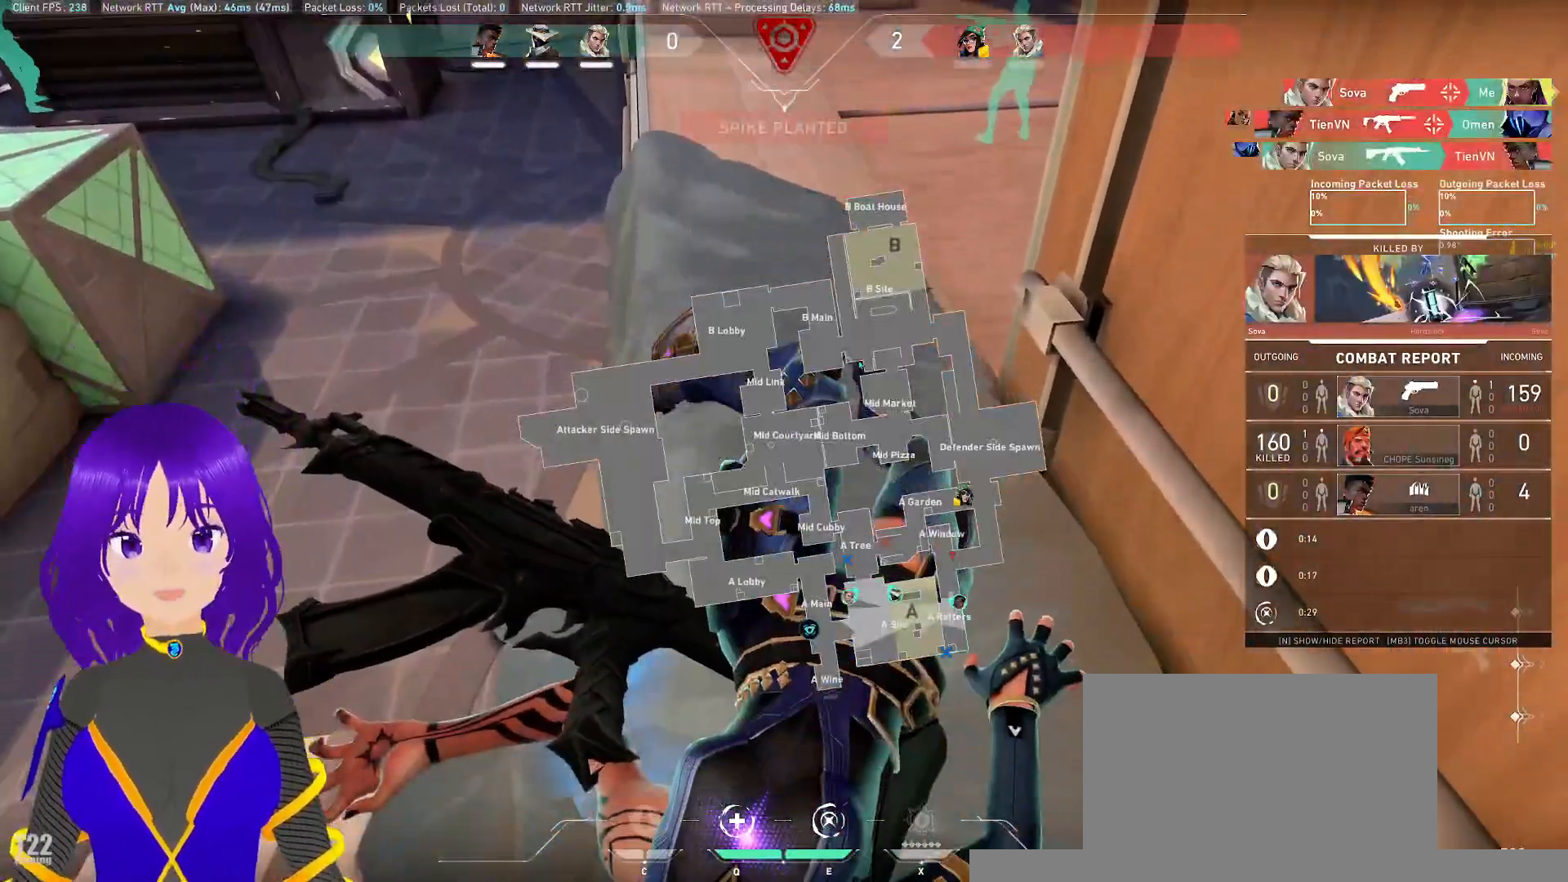
{"keys": [], "mouse": [], "events": []}
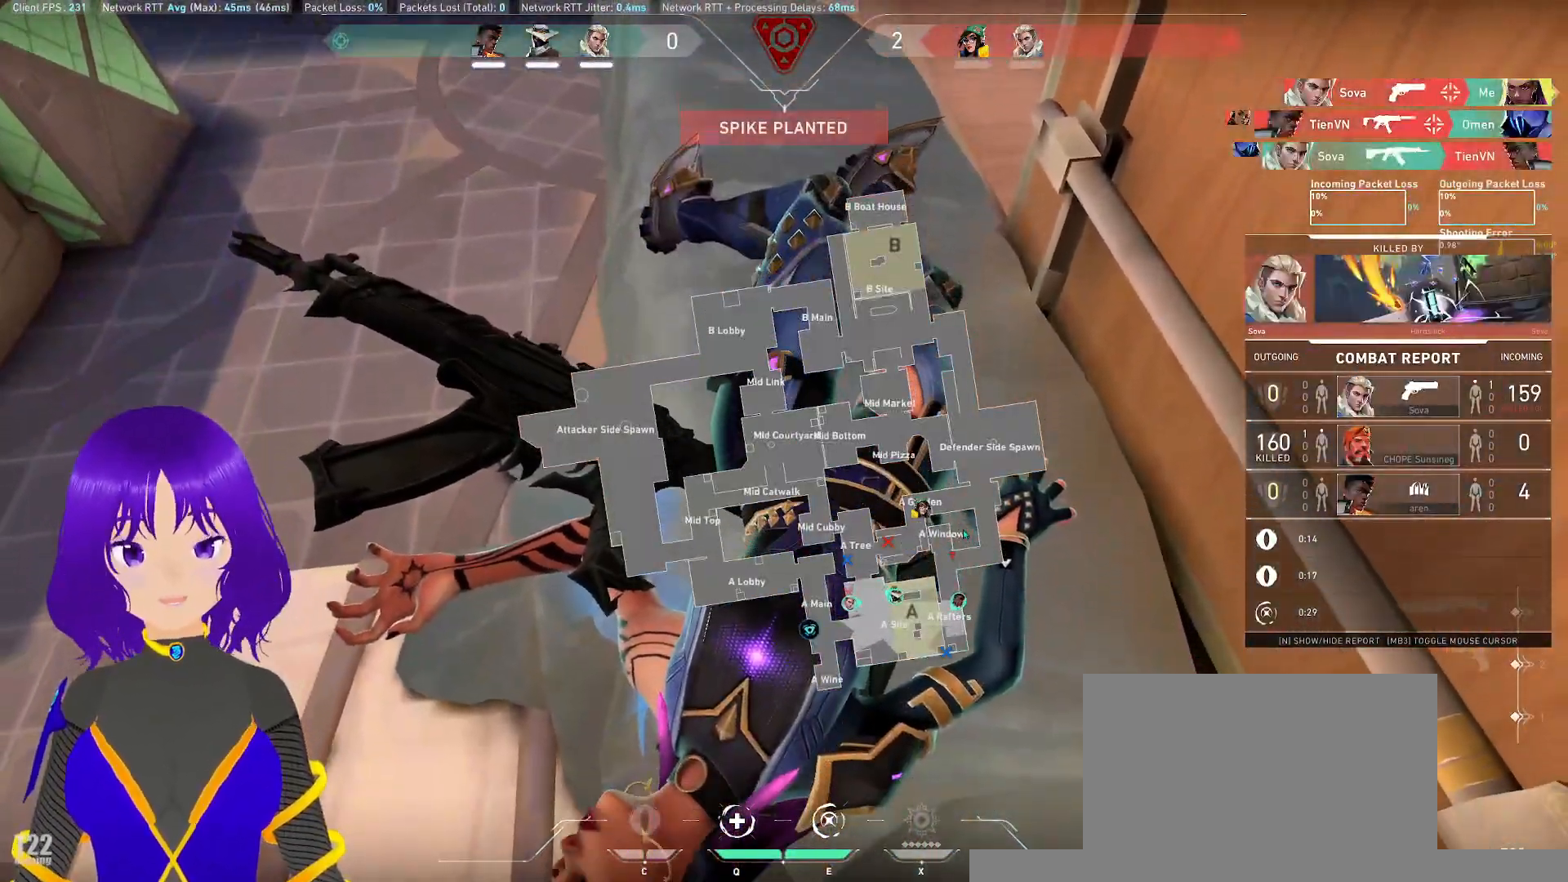
{"keys": [], "mouse": []}
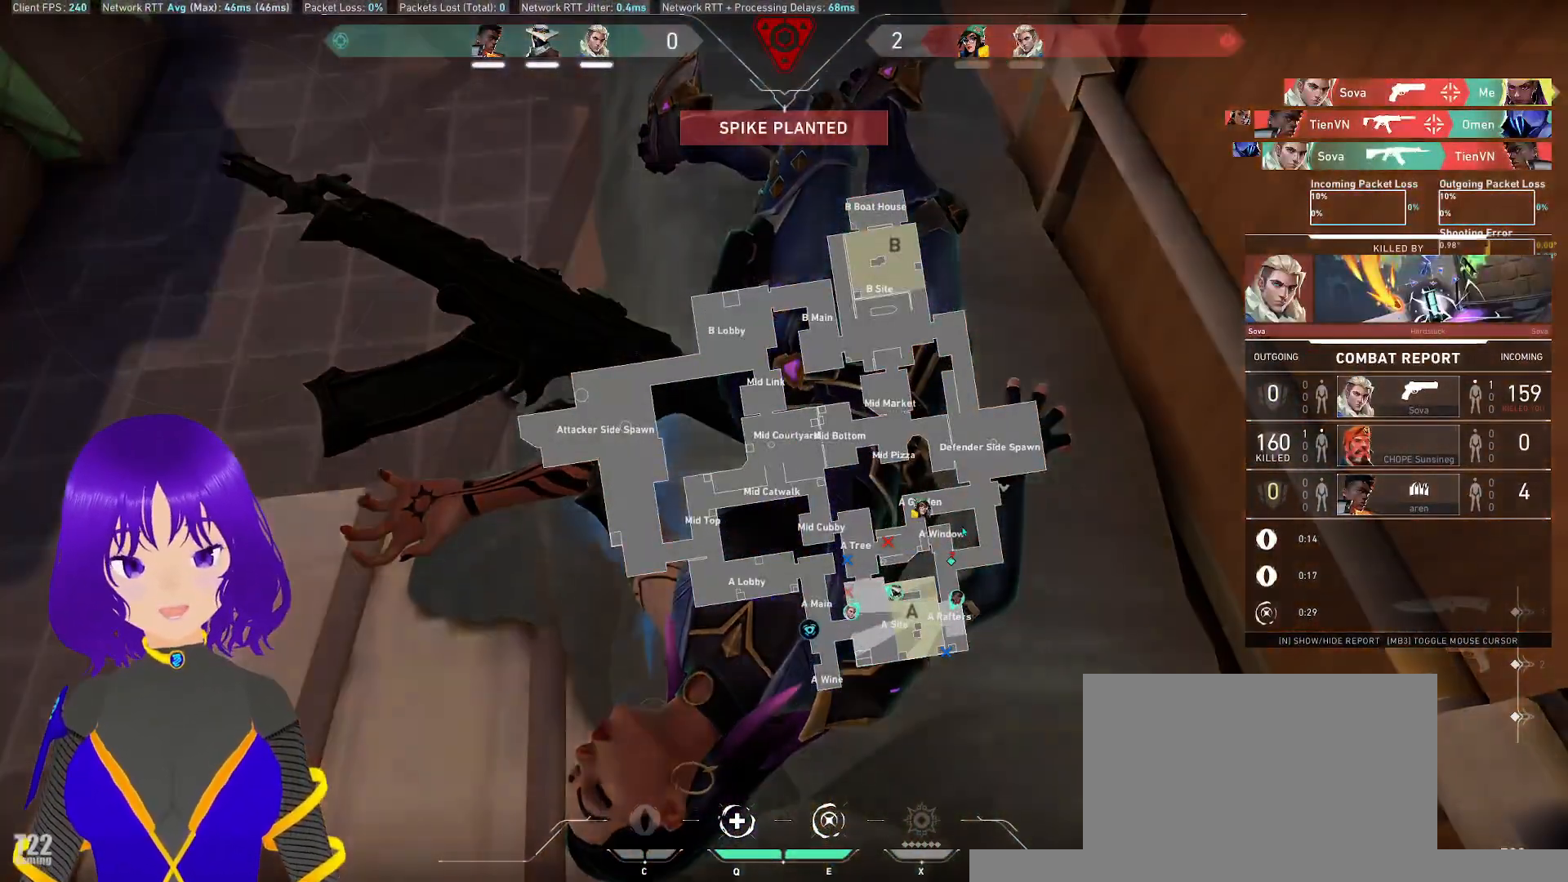
{"keys": [], "mouse": [], "events": []}
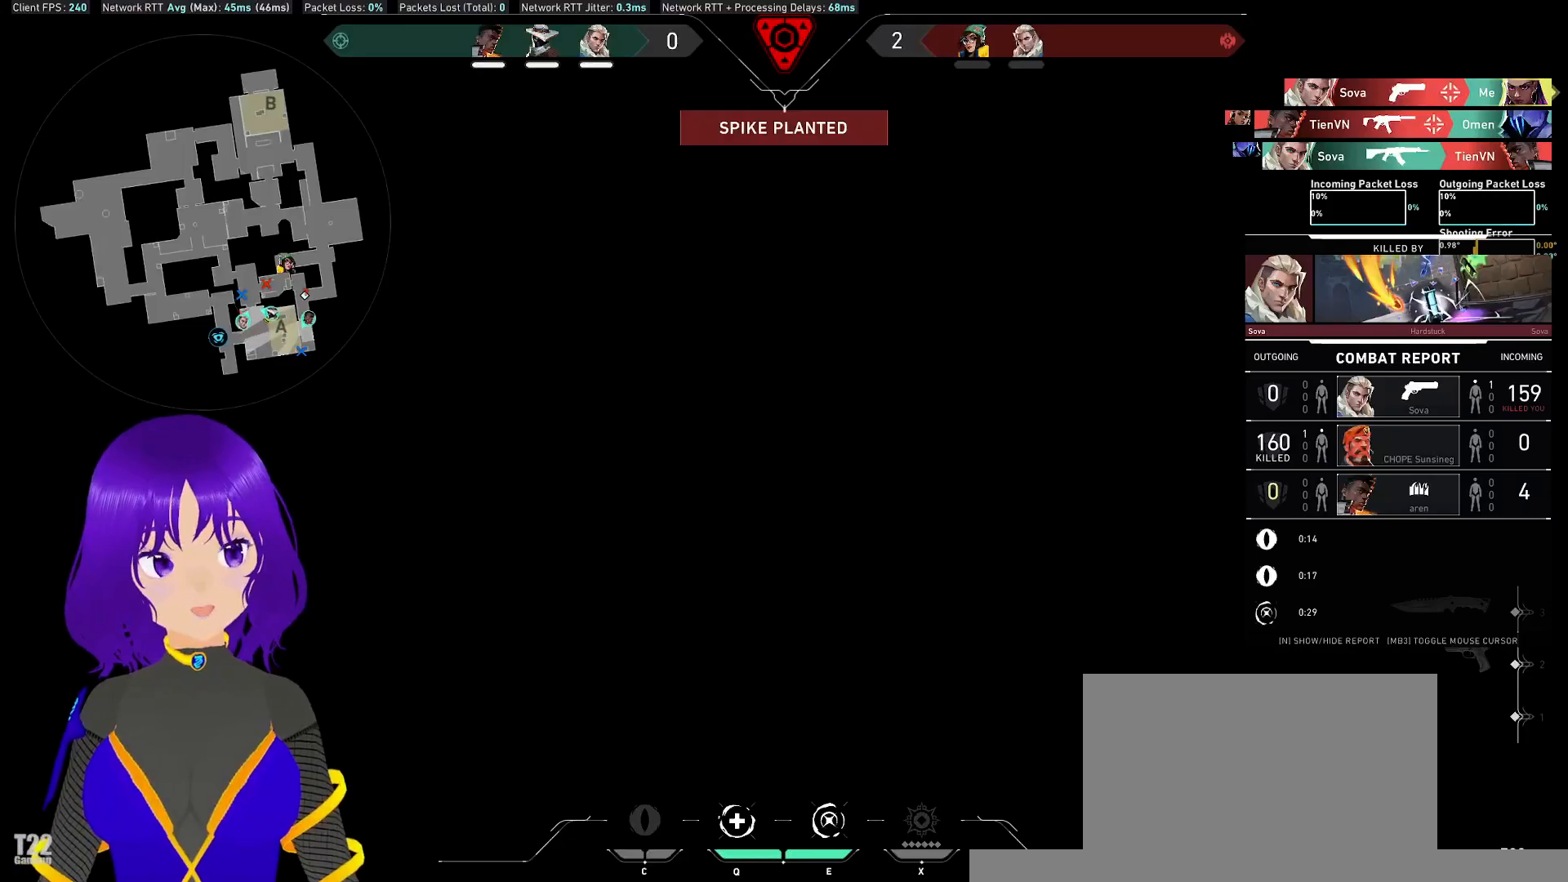
{"keys": [], "mouse": [], "events": [[133, "mouse_right", "down"], [283, "mouse_right", "up"]]}
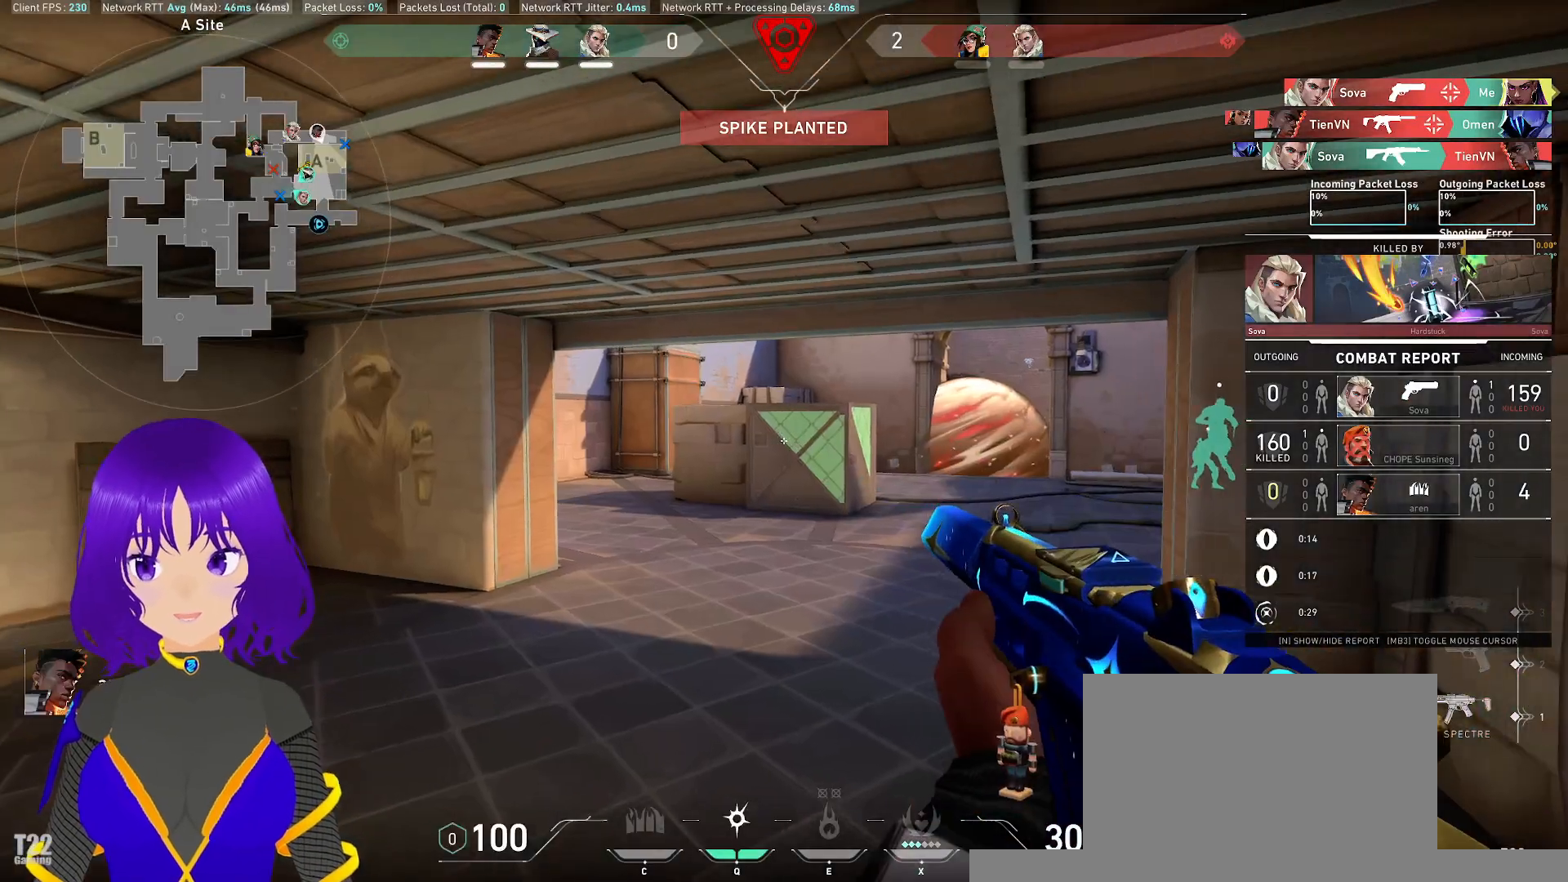
{"keys": [], "mouse": [], "events": []}
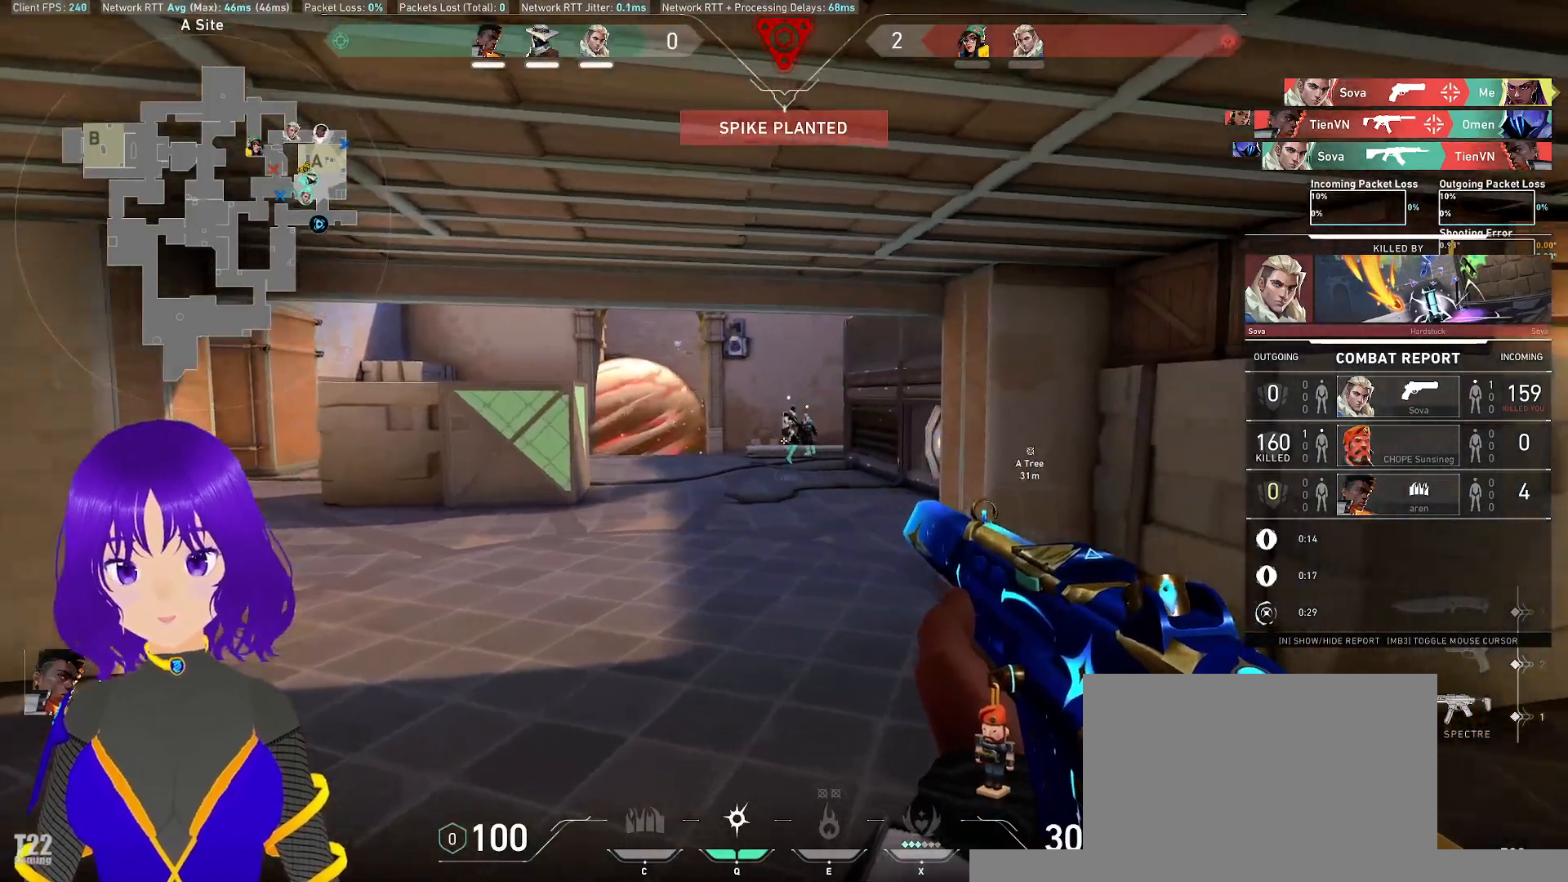
{"keys": [], "mouse": [], "events": []}